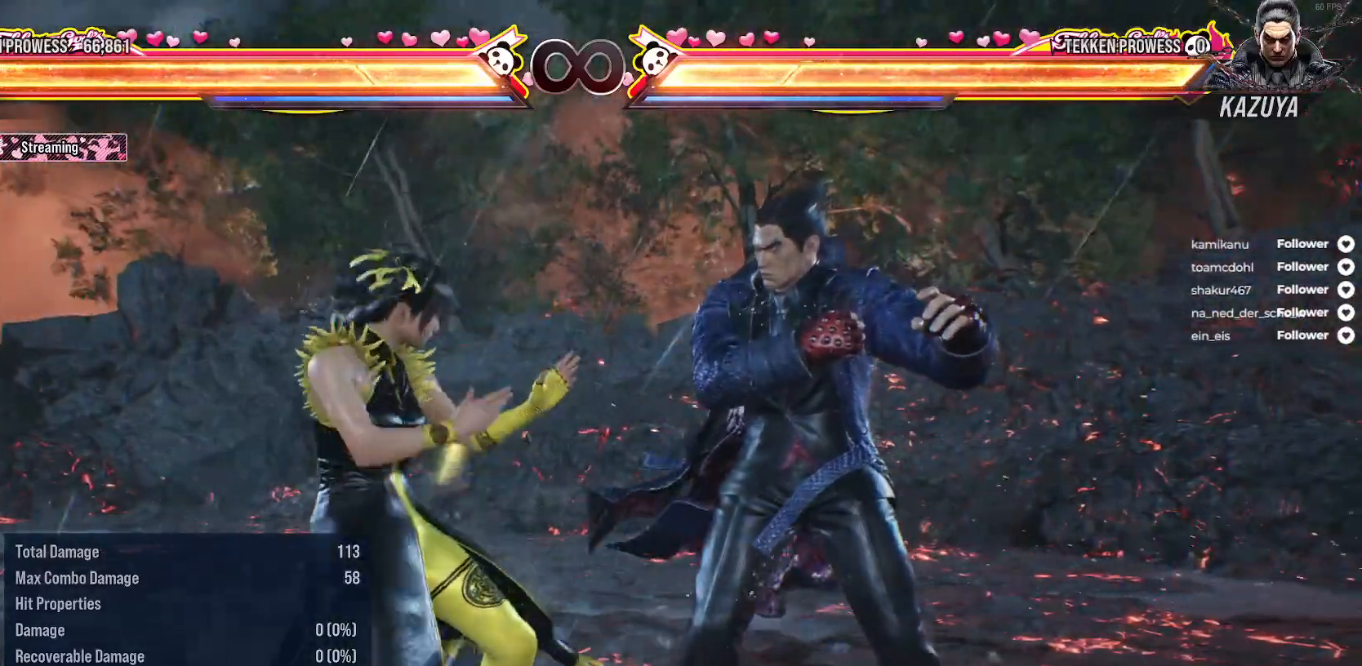
Gameplay with a controller (Xbox layout); each line is a JSON object with the inputs held at the frame after it. "events" lists button and stick changes between this image and that frame as [ms after this image, input, new state], when the widget could be followed in between. Not read: left_stick.
{"buttons": ["DPAD_LEFT"], "right_stick": "center", "events": [[133, "DPAD_DOWN", "up"], [167, "DPAD_LEFT", "up"], [367, "DPAD_LEFT", "down"]]}
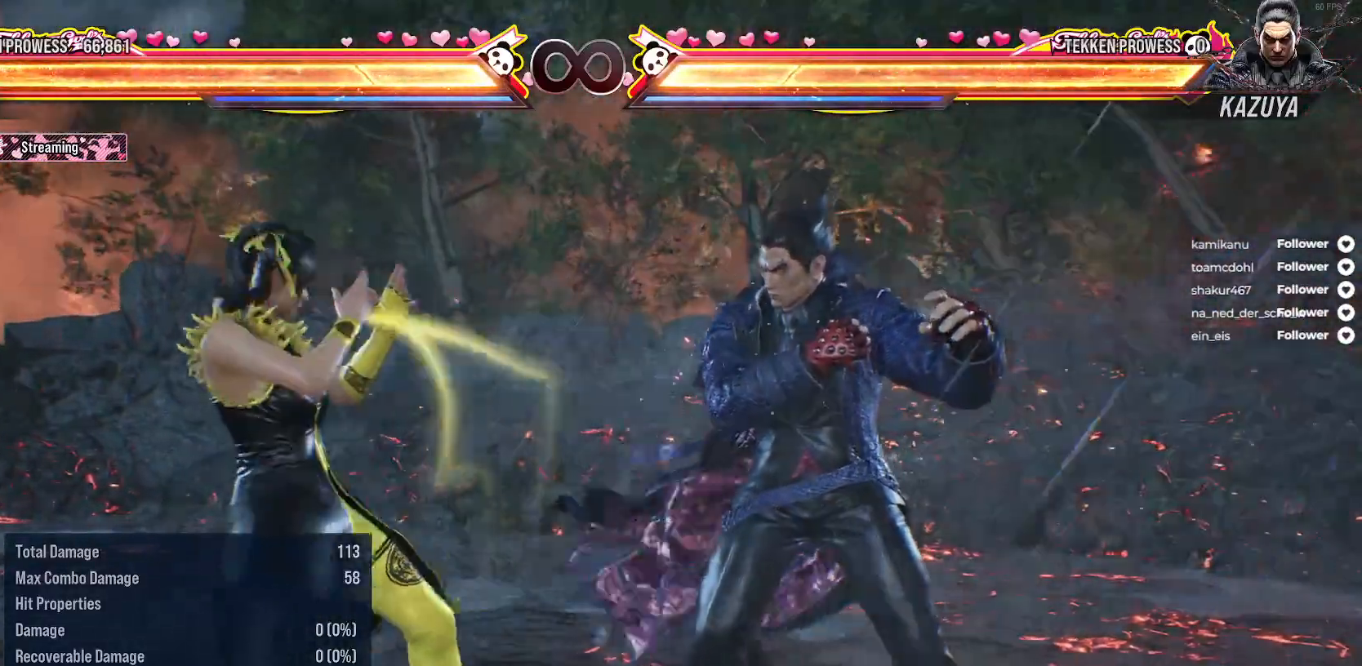
{"buttons": ["DPAD_DOWN"], "right_stick": "center", "events": [[233, "DPAD_DOWN", "down"], [500, "DPAD_LEFT", "up"]]}
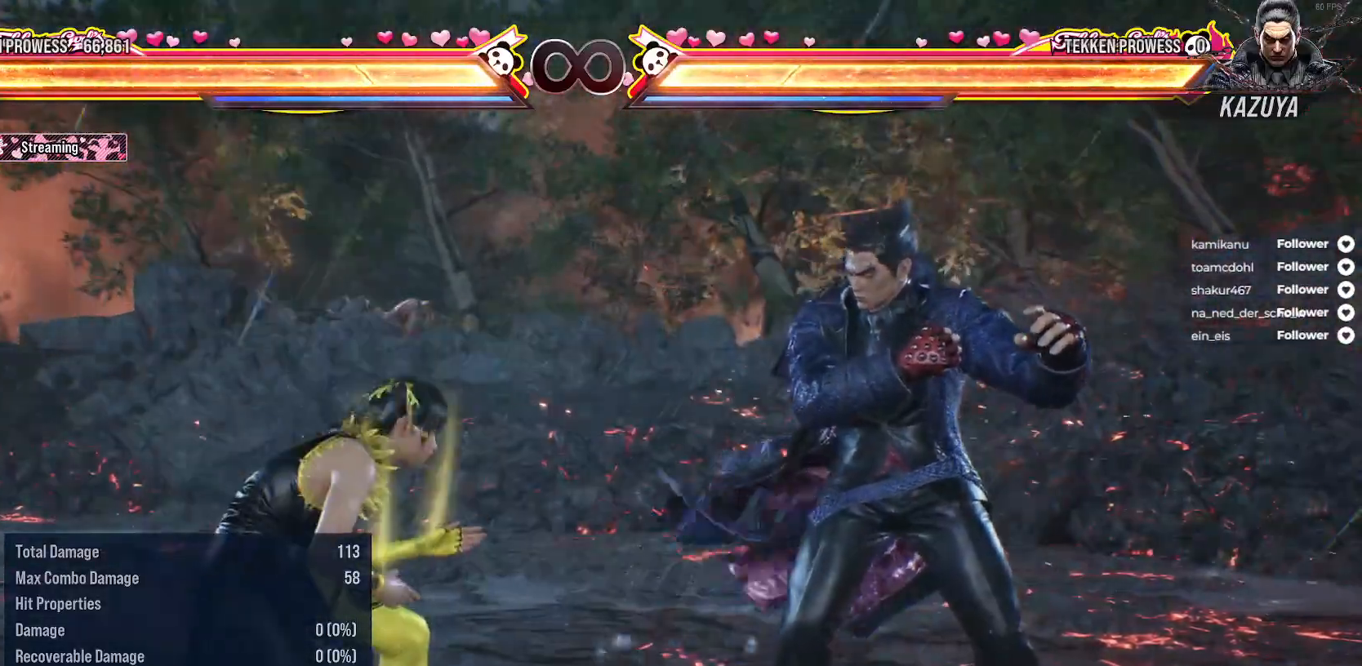
{"buttons": [], "right_stick": "center", "events": [[33, "DPAD_DOWN", "up"], [183, "DPAD_LEFT", "down"], [433, "DPAD_LEFT", "up"]]}
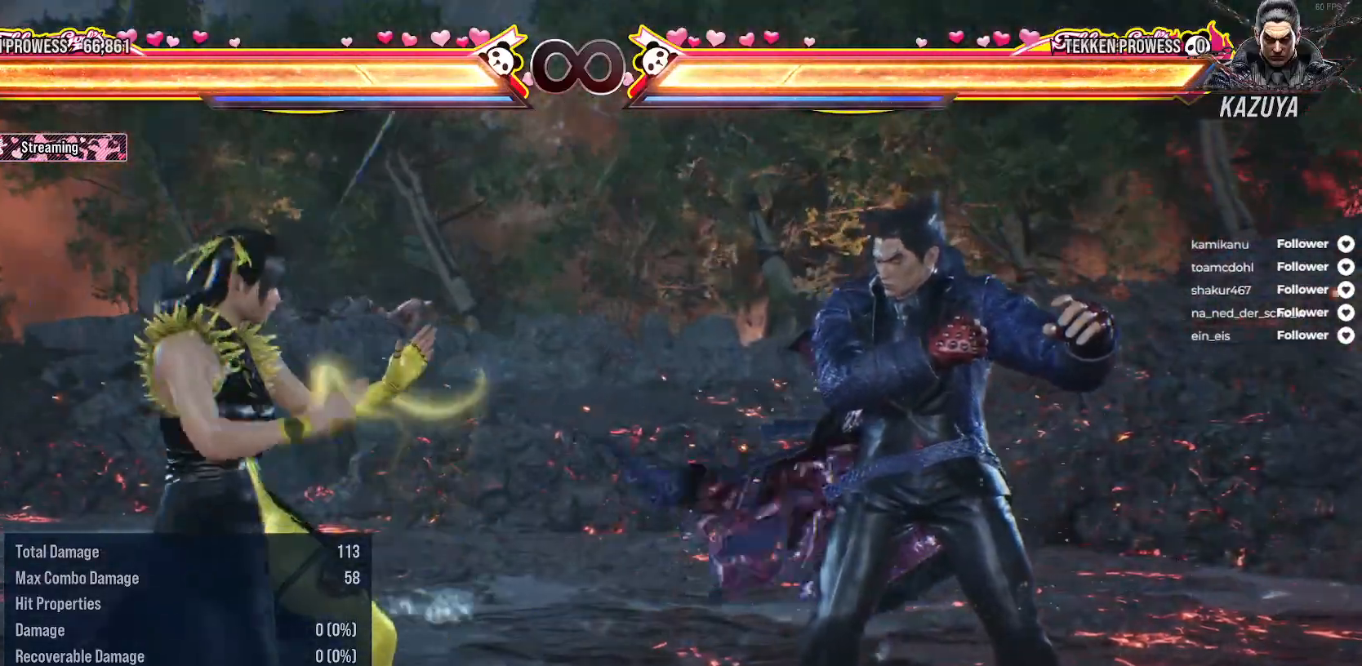
{"buttons": [], "right_stick": "center", "events": []}
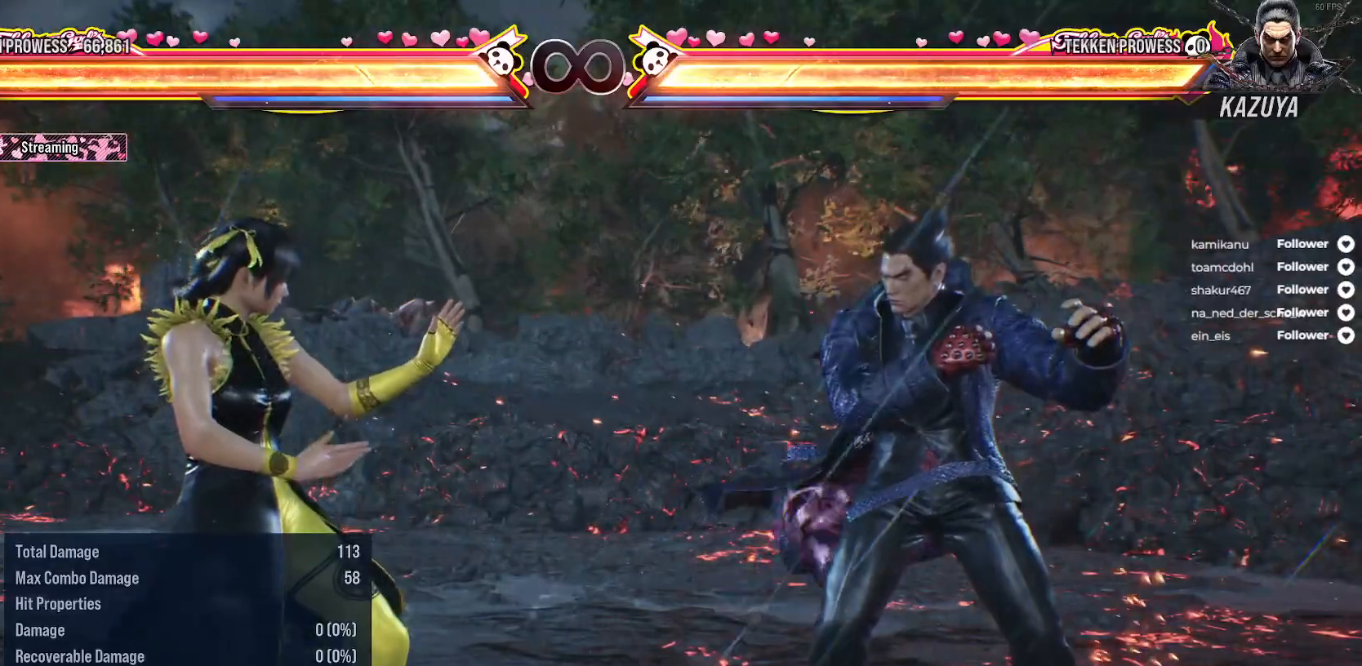
{"buttons": [], "right_stick": "center", "events": [[167, "DPAD_LEFT", "down"], [283, "DPAD_DOWN", "down"], [417, "DPAD_DOWN", "up"], [433, "DPAD_LEFT", "up"]]}
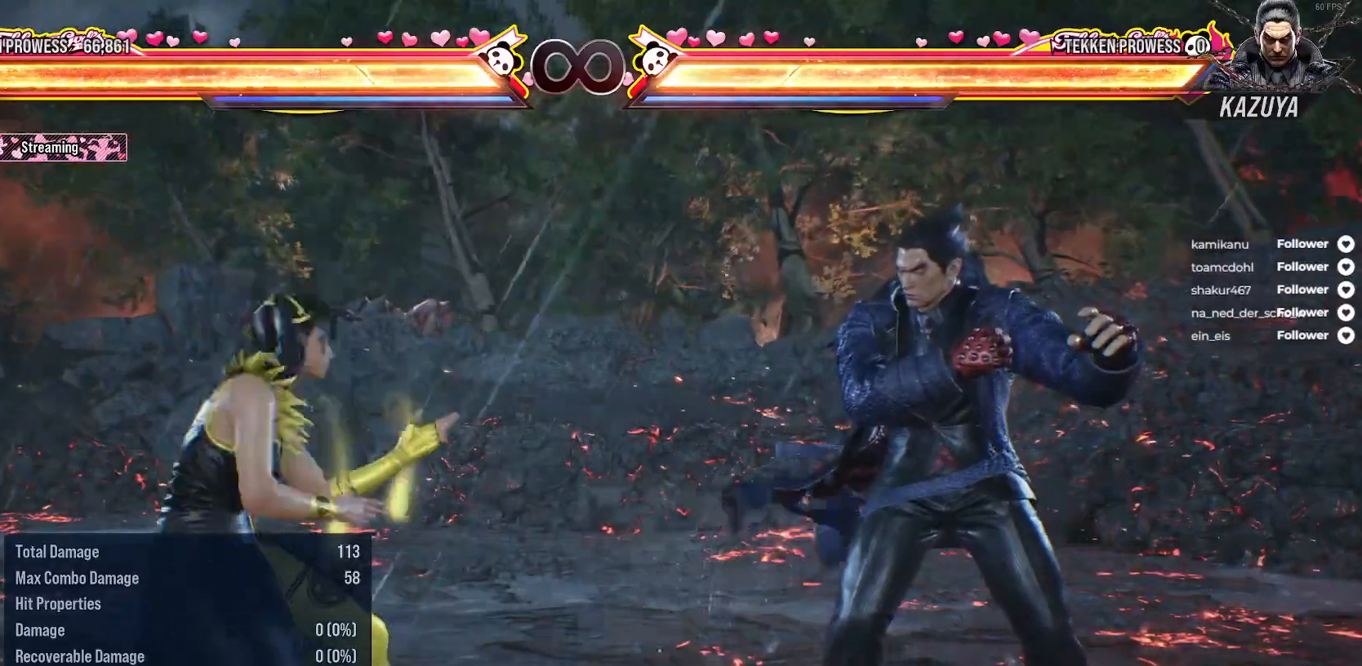
{"buttons": ["DPAD_LEFT"], "right_stick": "center", "events": [[50, "DPAD_LEFT", "down"], [317, "DPAD_LEFT", "up"], [483, "DPAD_LEFT", "down"]]}
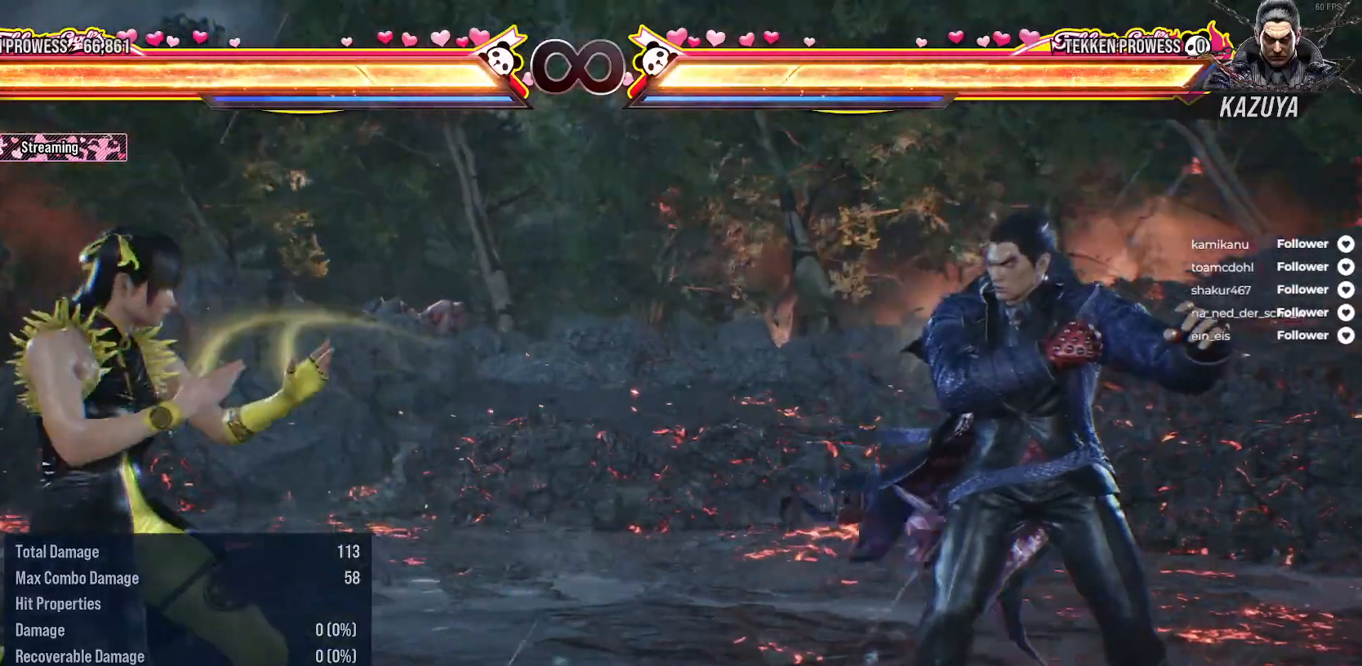
{"buttons": [], "right_stick": "center", "events": [[33, "DPAD_DOWN", "down"], [217, "DPAD_DOWN", "up"], [233, "DPAD_LEFT", "up"], [367, "DPAD_LEFT", "down"], [500, "DPAD_LEFT", "up"]]}
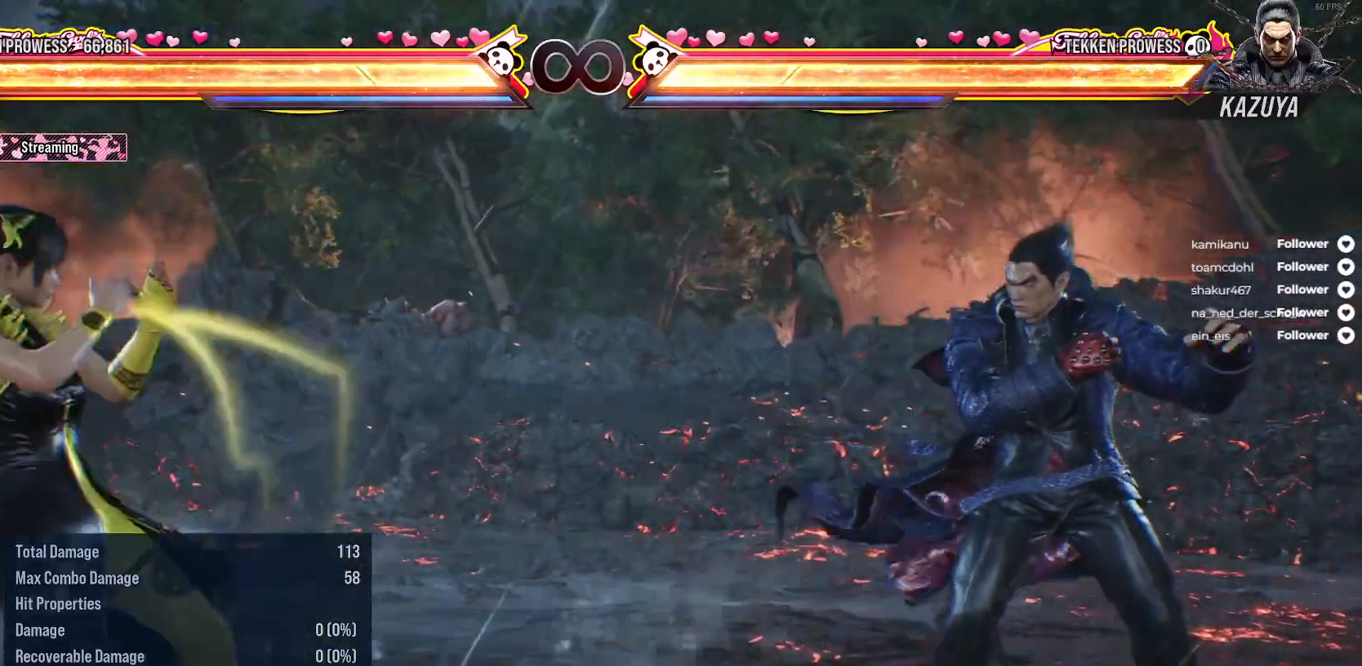
{"buttons": [], "right_stick": "center", "events": [[233, "DPAD_LEFT", "down"], [300, "DPAD_DOWN", "down"], [467, "DPAD_DOWN", "up"], [483, "DPAD_LEFT", "up"]]}
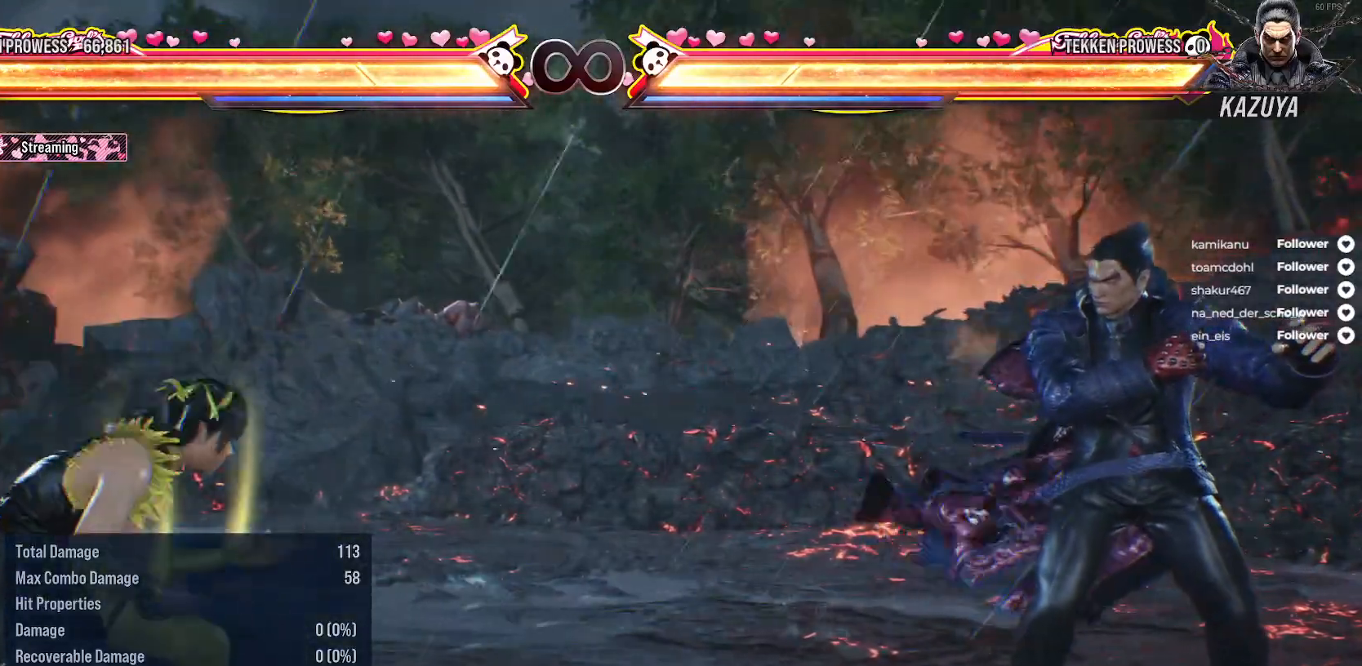
{"buttons": ["DPAD_DOWN", "DPAD_LEFT"], "right_stick": "center", "events": [[100, "DPAD_LEFT", "down"], [250, "DPAD_LEFT", "up"], [350, "DPAD_LEFT", "down"], [500, "DPAD_DOWN", "down"]]}
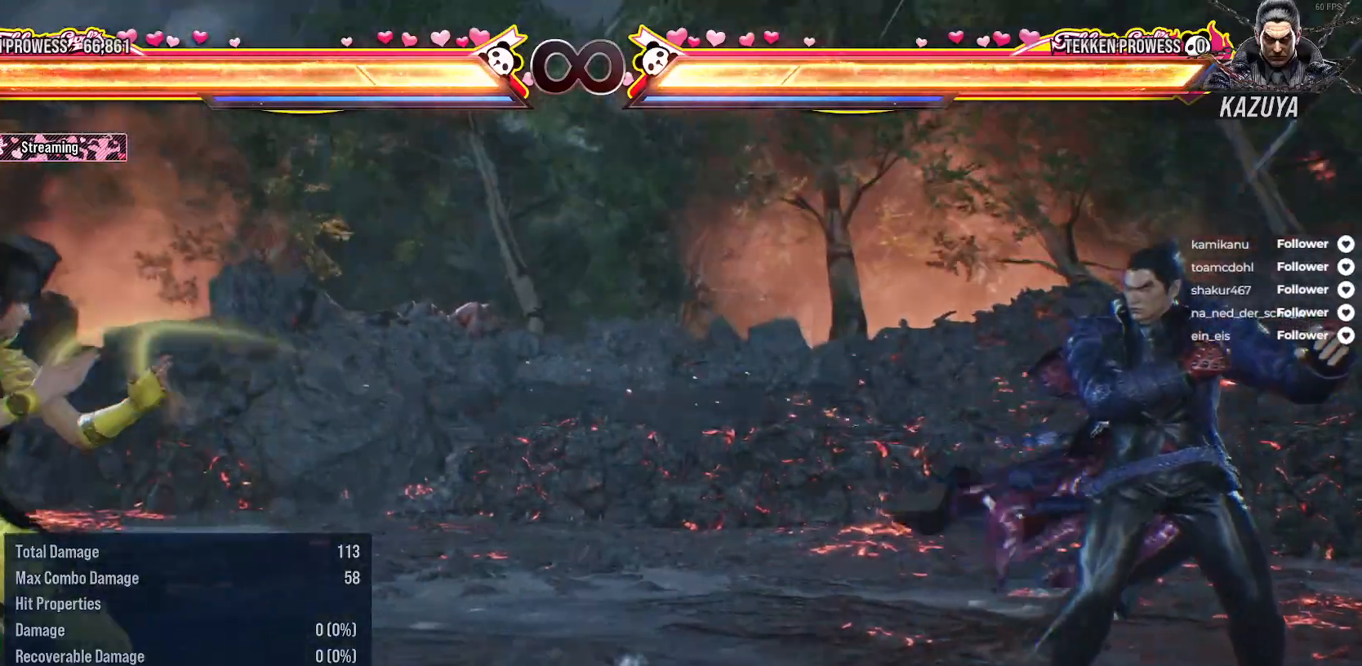
{"buttons": ["DPAD_LEFT"], "right_stick": "center", "events": [[233, "DPAD_DOWN", "up"], [250, "DPAD_LEFT", "up"], [400, "DPAD_LEFT", "down"]]}
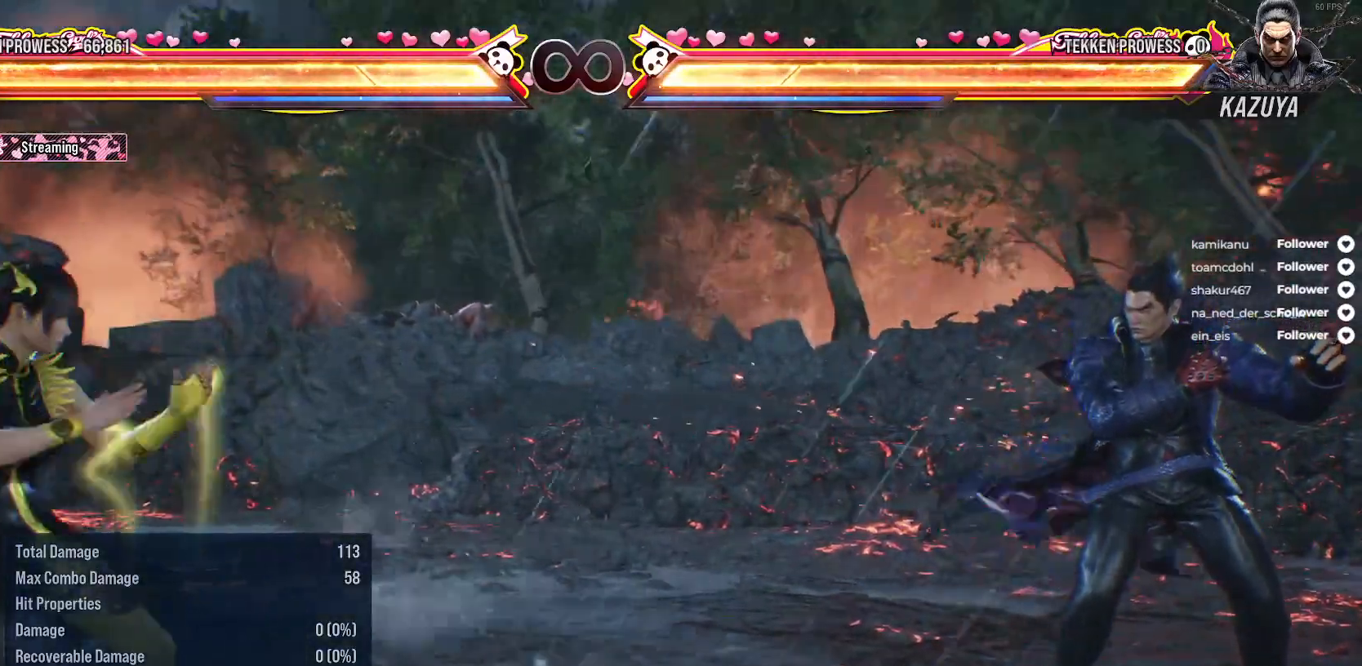
{"buttons": [], "right_stick": "center", "events": [[33, "DPAD_LEFT", "up"], [417, "DPAD_RIGHT", "down"], [483, "DPAD_RIGHT", "up"]]}
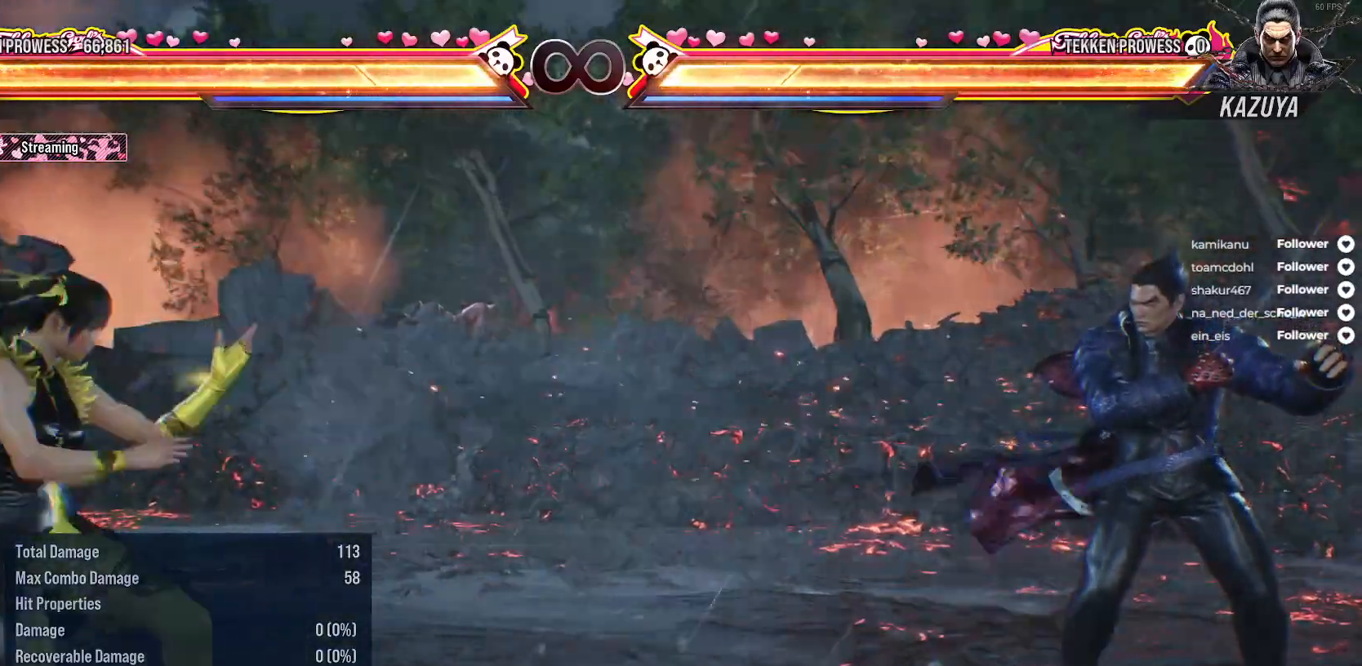
{"buttons": [], "right_stick": "center", "events": [[83, "DPAD_RIGHT", "down"], [450, "DPAD_RIGHT", "up"]]}
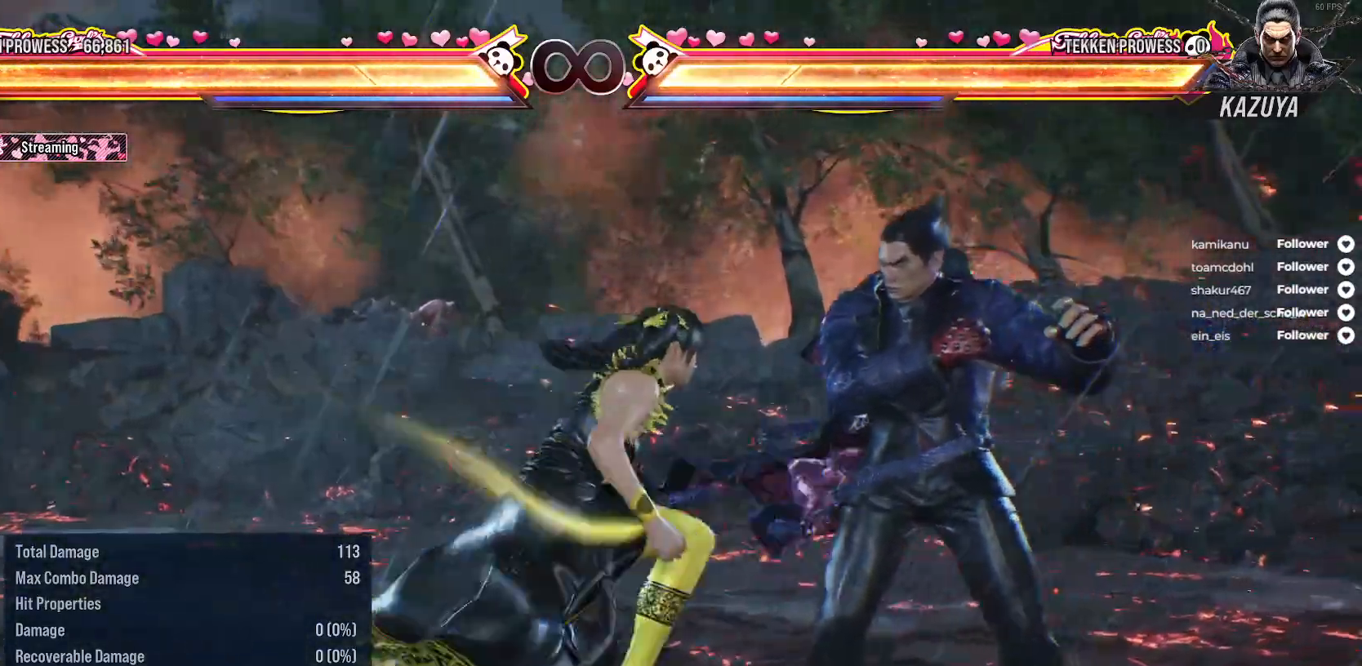
{"buttons": ["DPAD_DOWN", "DPAD_LEFT"], "right_stick": "center", "events": [[383, "DPAD_LEFT", "down"], [500, "DPAD_DOWN", "down"]]}
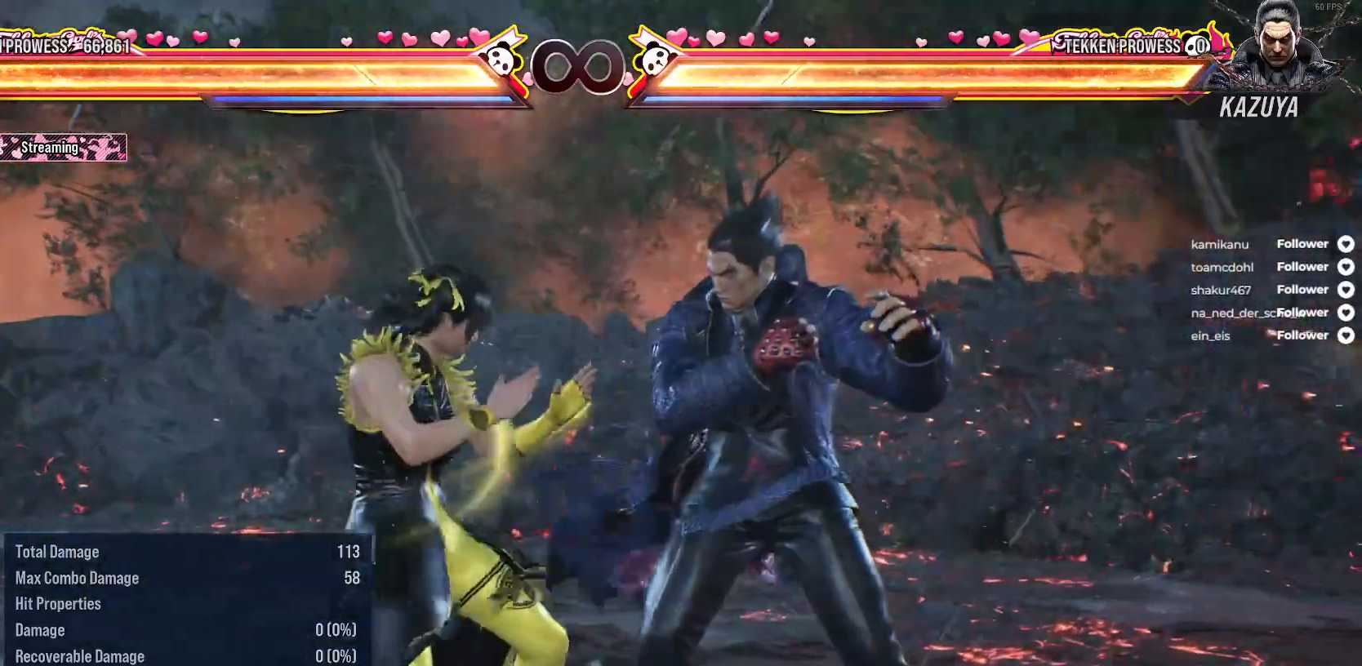
{"buttons": ["DPAD_LEFT"], "right_stick": "center", "events": [[133, "DPAD_DOWN", "up"], [133, "DPAD_LEFT", "up"], [283, "DPAD_LEFT", "down"]]}
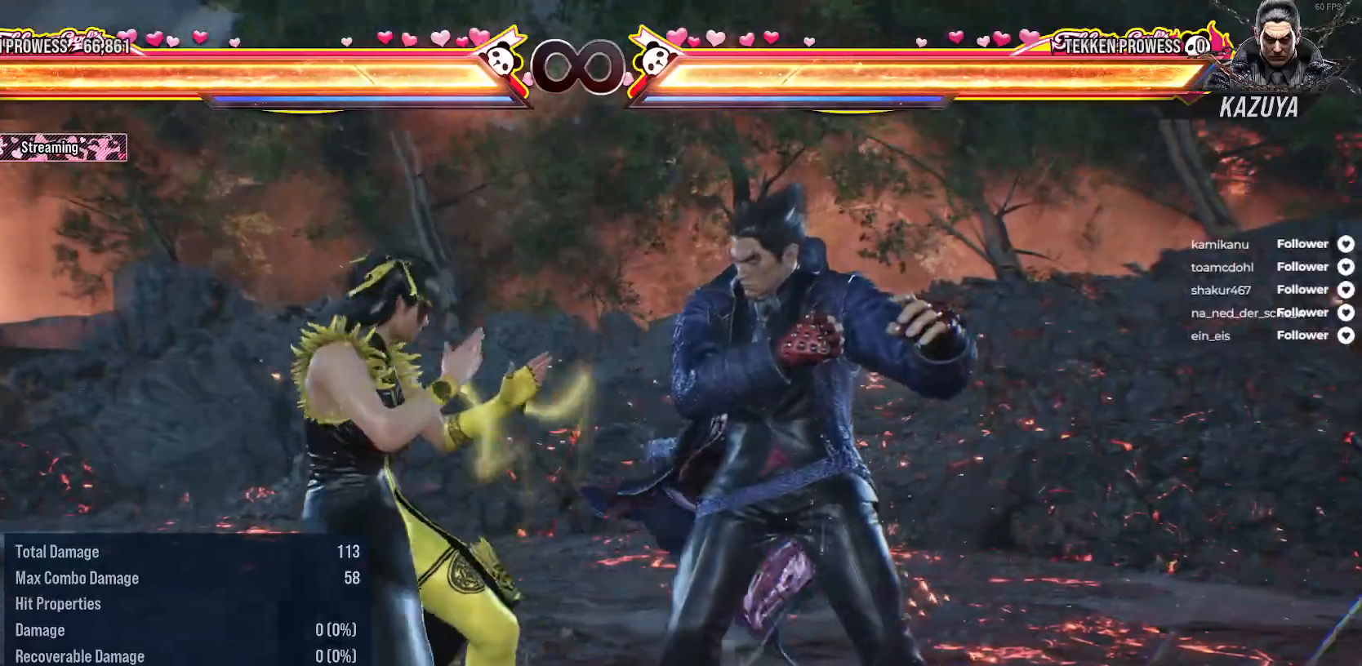
{"buttons": [], "right_stick": "center", "events": [[33, "DPAD_LEFT", "up"], [367, "DPAD_RIGHT", "down"], [500, "DPAD_RIGHT", "up"]]}
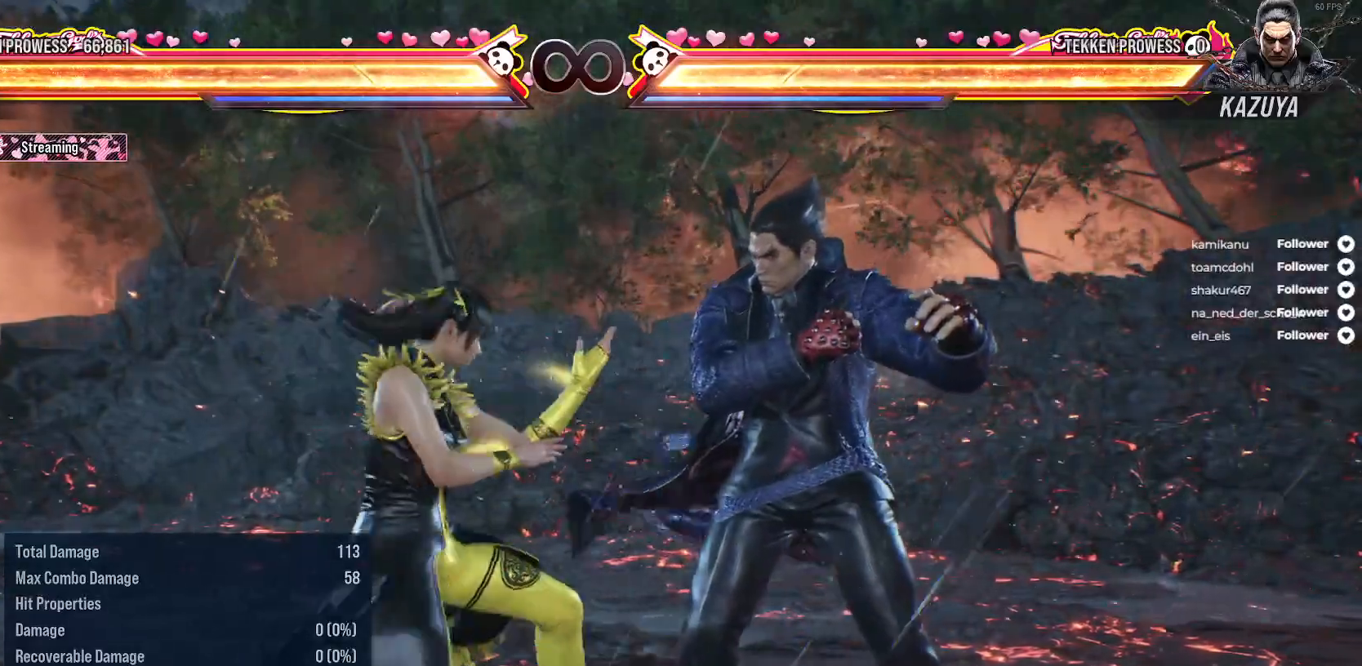
{"buttons": ["DPAD_DOWN", "DPAD_LEFT"], "right_stick": "center", "events": [[250, "DPAD_LEFT", "down"], [450, "DPAD_DOWN", "down"]]}
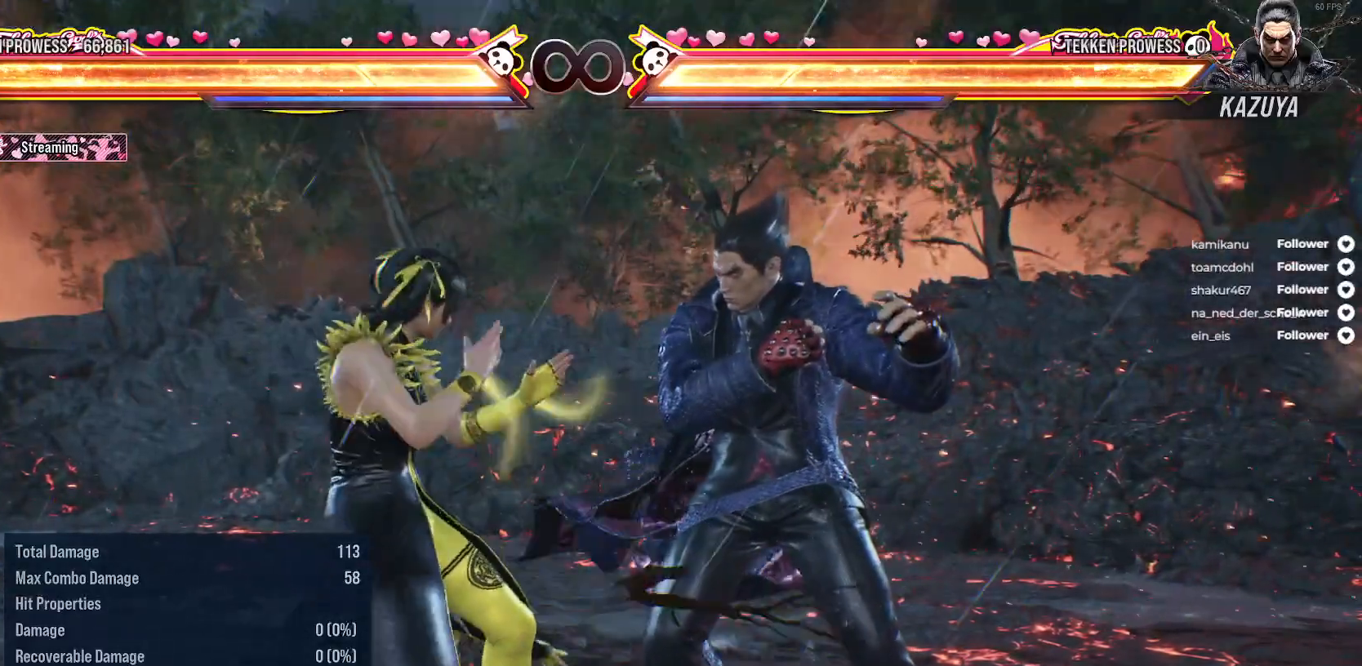
{"buttons": [], "right_stick": "center", "events": [[67, "DPAD_DOWN", "up"], [83, "DPAD_LEFT", "up"], [233, "DPAD_LEFT", "down"], [483, "DPAD_LEFT", "up"]]}
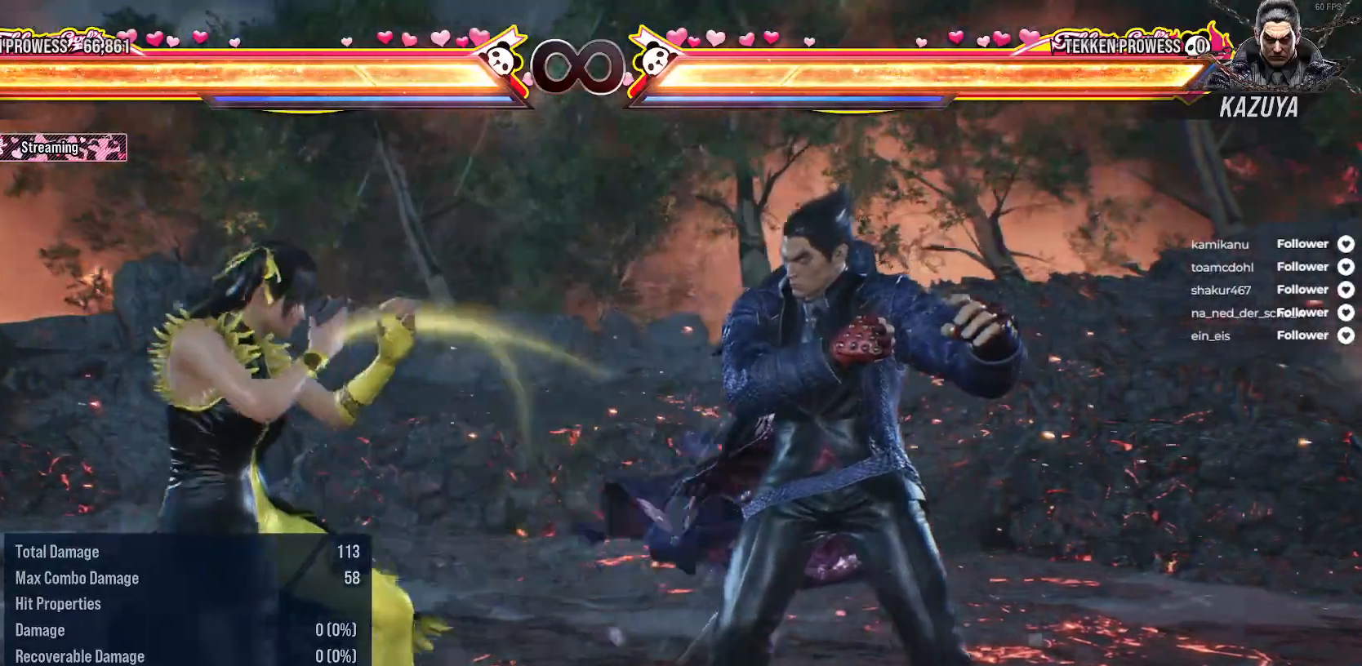
{"buttons": ["DPAD_LEFT"], "right_stick": "center", "events": [[450, "DPAD_LEFT", "down"]]}
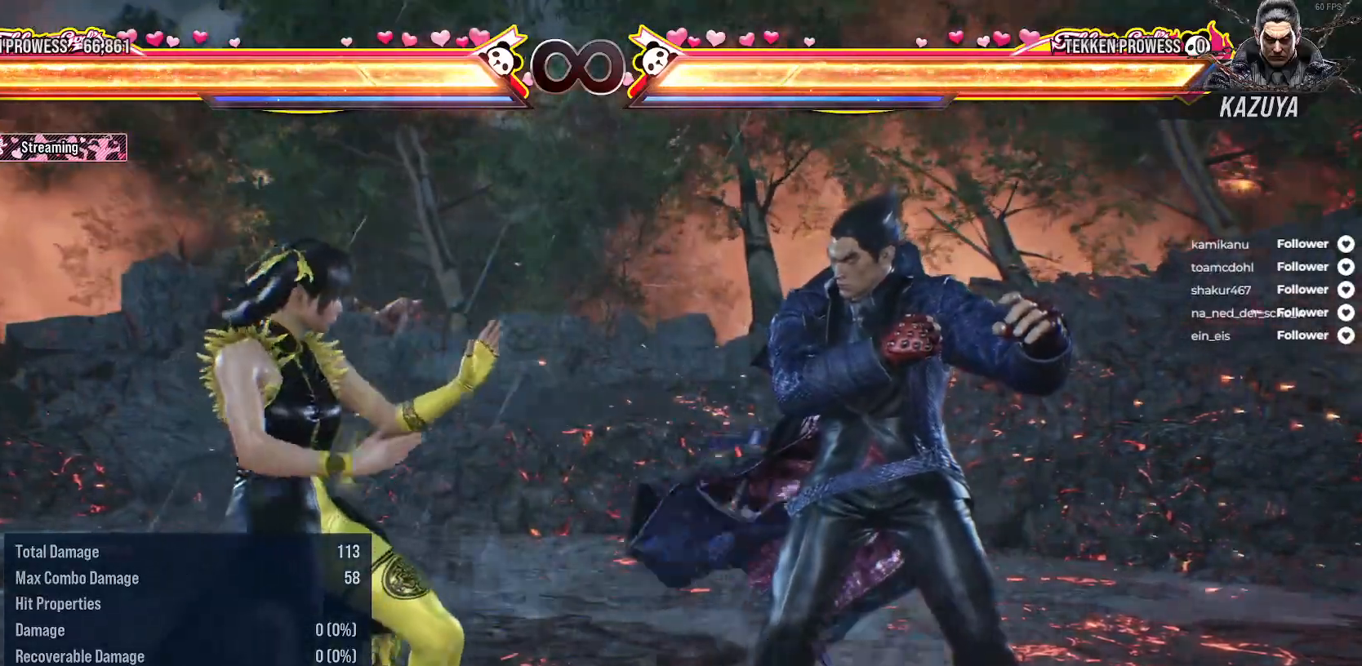
{"buttons": ["DPAD_LEFT"], "right_stick": "center", "events": [[50, "DPAD_DOWN", "down"], [200, "DPAD_DOWN", "up"], [250, "DPAD_LEFT", "up"], [367, "DPAD_LEFT", "down"]]}
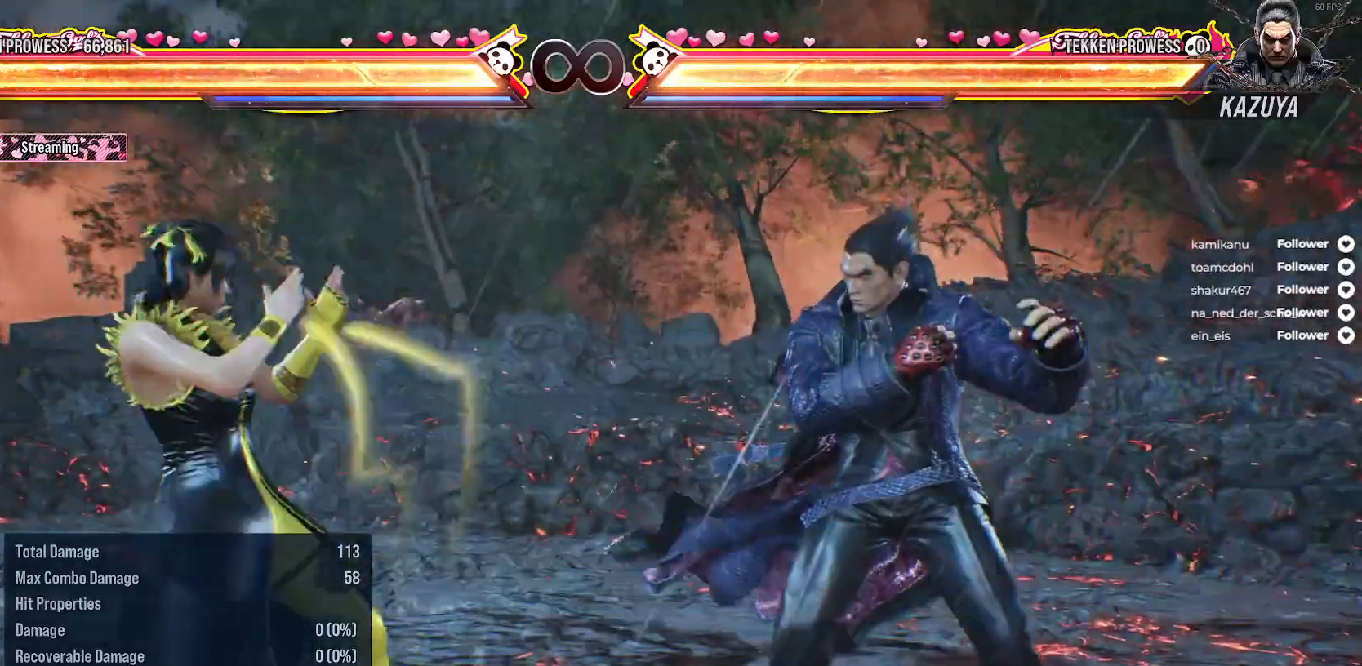
{"buttons": [], "right_stick": "center", "events": [[50, "DPAD_DOWN", "down"], [133, "DPAD_DOWN", "up"], [183, "DPAD_LEFT", "up"]]}
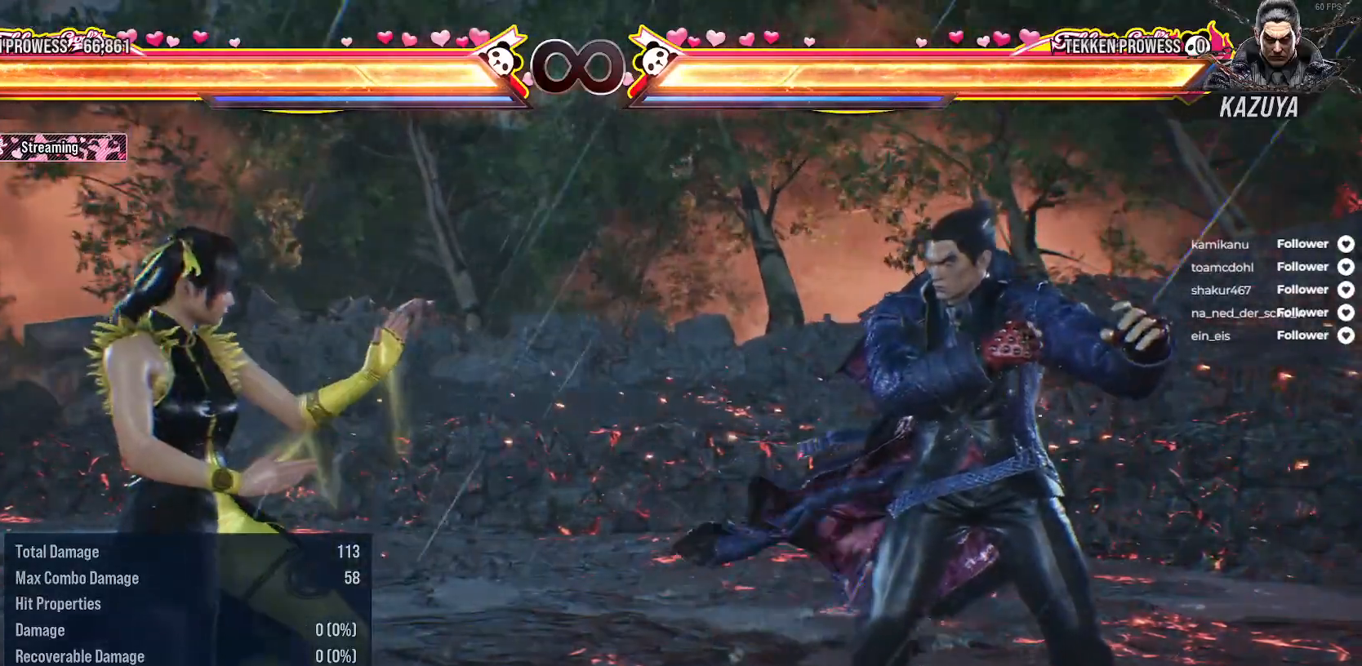
{"buttons": ["DPAD_DOWN", "DPAD_LEFT"], "right_stick": "center", "events": [[250, "DPAD_LEFT", "down"], [417, "DPAD_DOWN", "down"]]}
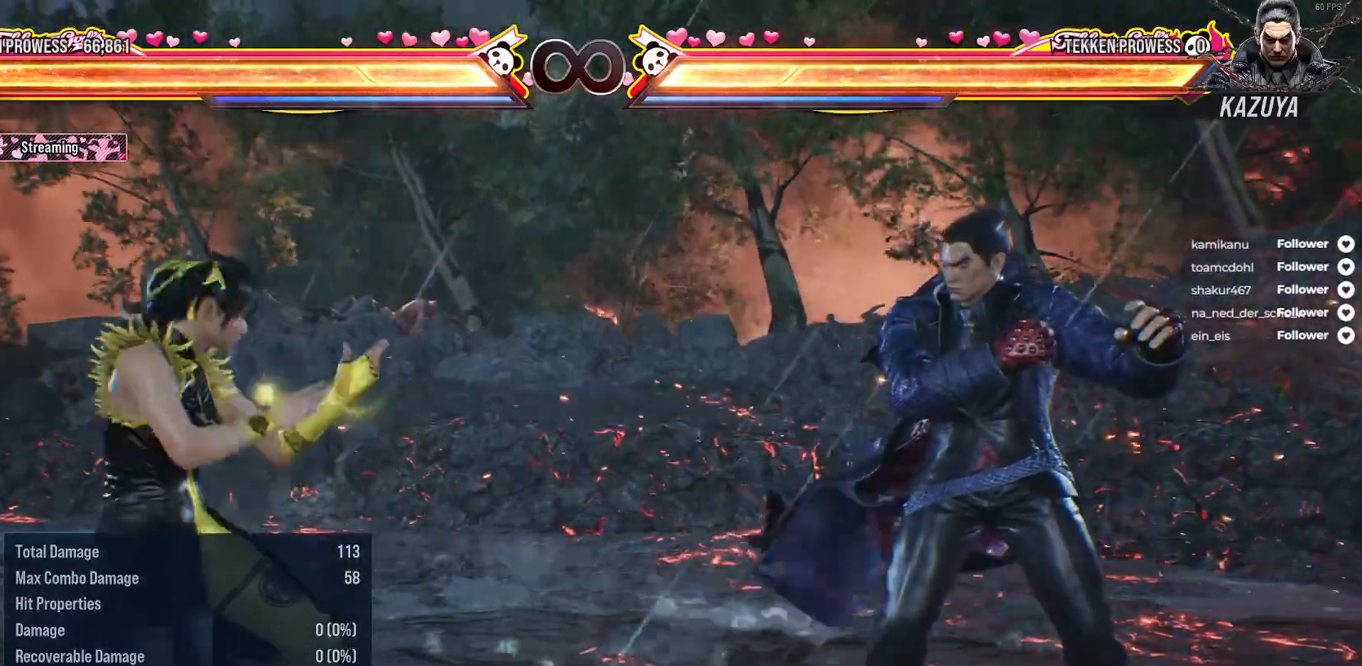
{"buttons": [], "right_stick": "center", "events": [[100, "DPAD_DOWN", "up"], [133, "DPAD_LEFT", "up"], [267, "DPAD_LEFT", "down"], [450, "DPAD_LEFT", "up"]]}
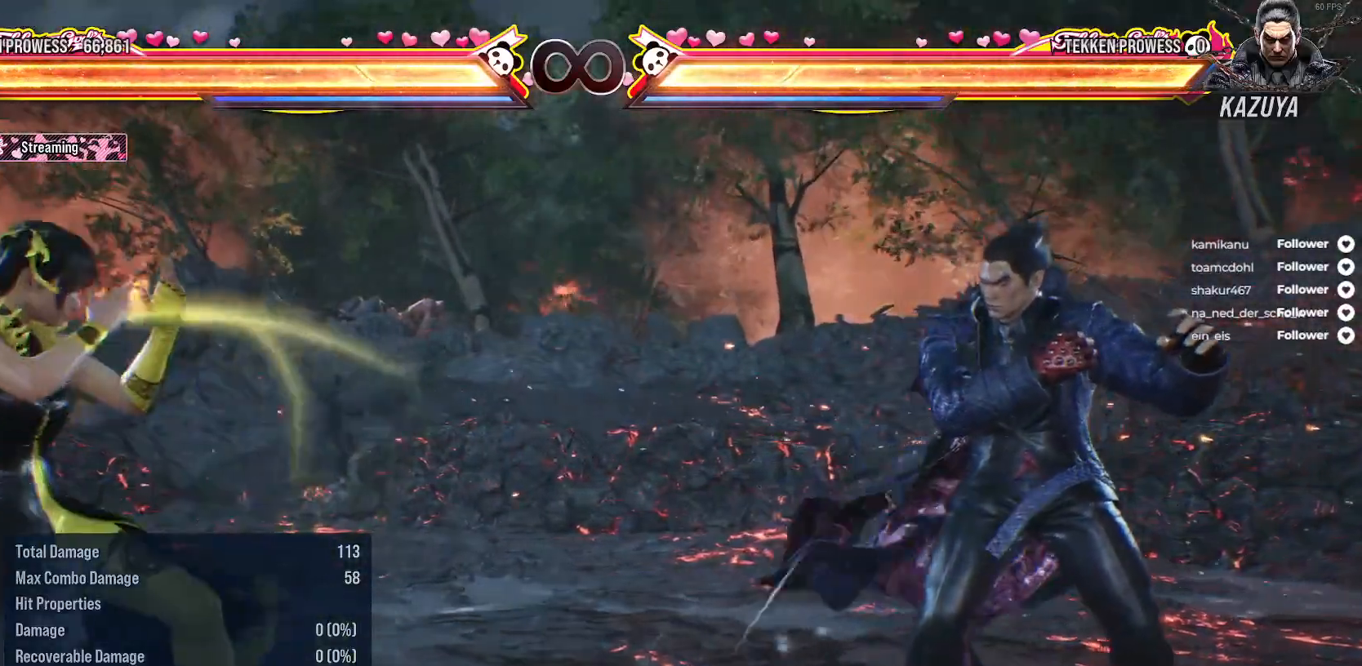
{"buttons": ["DPAD_DOWN", "DPAD_LEFT"], "right_stick": "center", "events": [[367, "DPAD_LEFT", "down"], [417, "DPAD_DOWN", "down"]]}
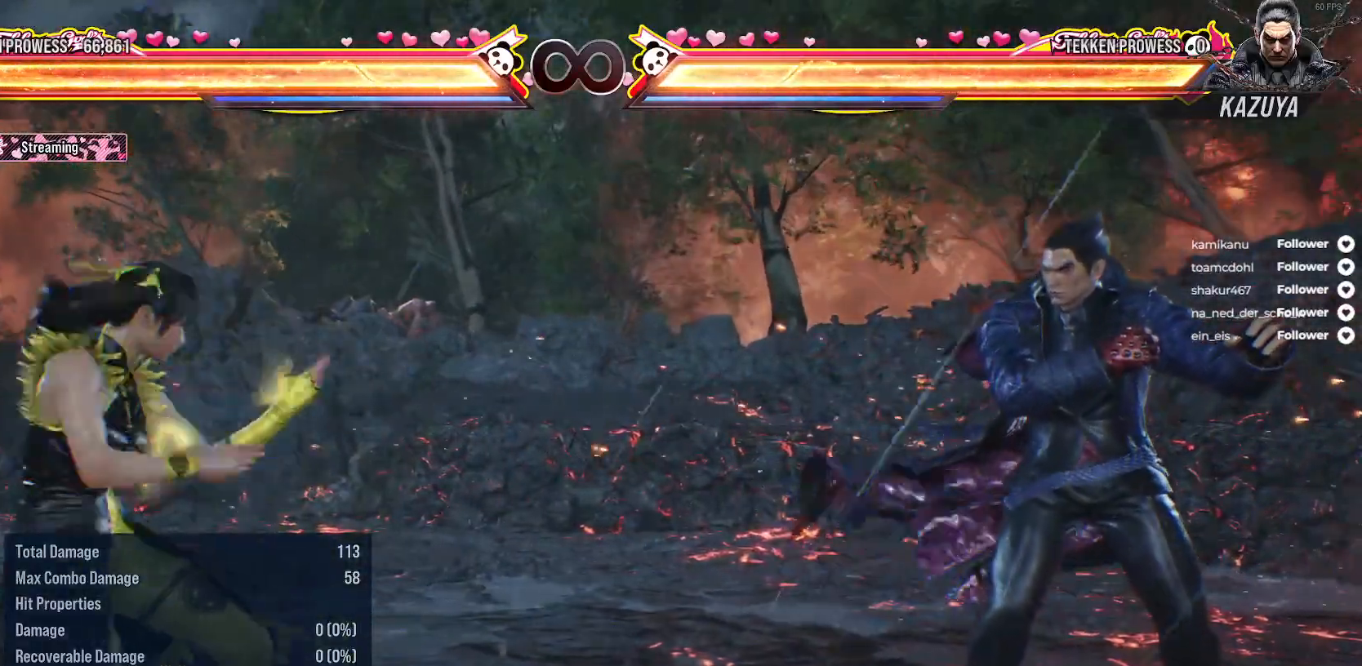
{"buttons": [], "right_stick": "center", "events": [[117, "DPAD_DOWN", "up"], [183, "DPAD_LEFT", "up"], [283, "DPAD_LEFT", "down"], [467, "DPAD_LEFT", "up"]]}
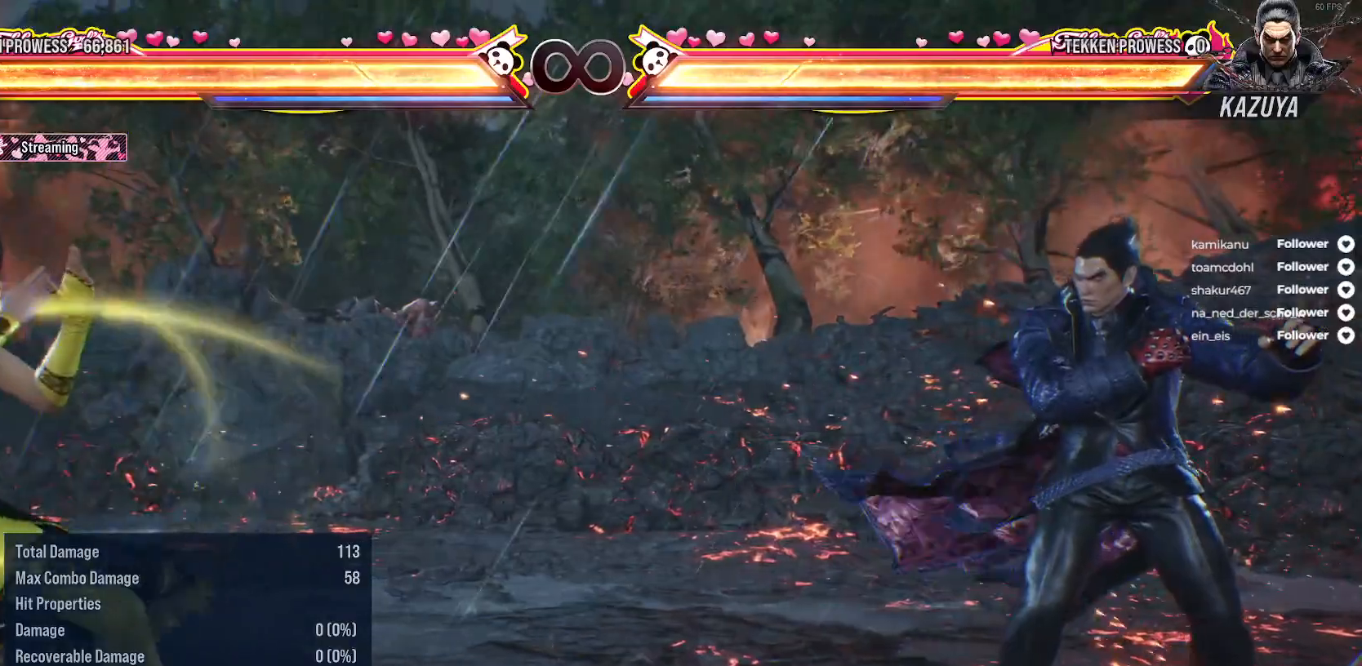
{"buttons": ["DPAD_DOWN", "DPAD_LEFT"], "right_stick": "center", "events": [[250, "DPAD_LEFT", "down"], [367, "DPAD_DOWN", "down"]]}
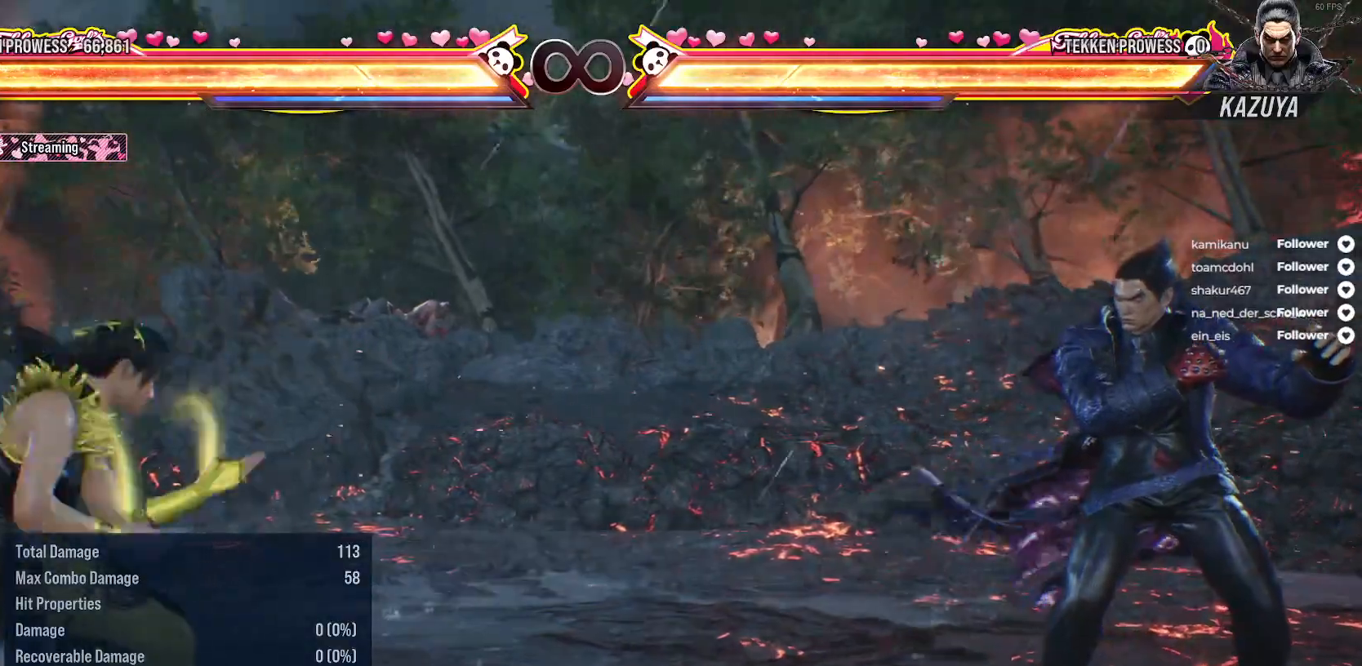
{"buttons": [], "right_stick": "center", "events": [[50, "DPAD_DOWN", "up"], [67, "DPAD_LEFT", "up"], [183, "DPAD_LEFT", "down"], [467, "DPAD_LEFT", "up"]]}
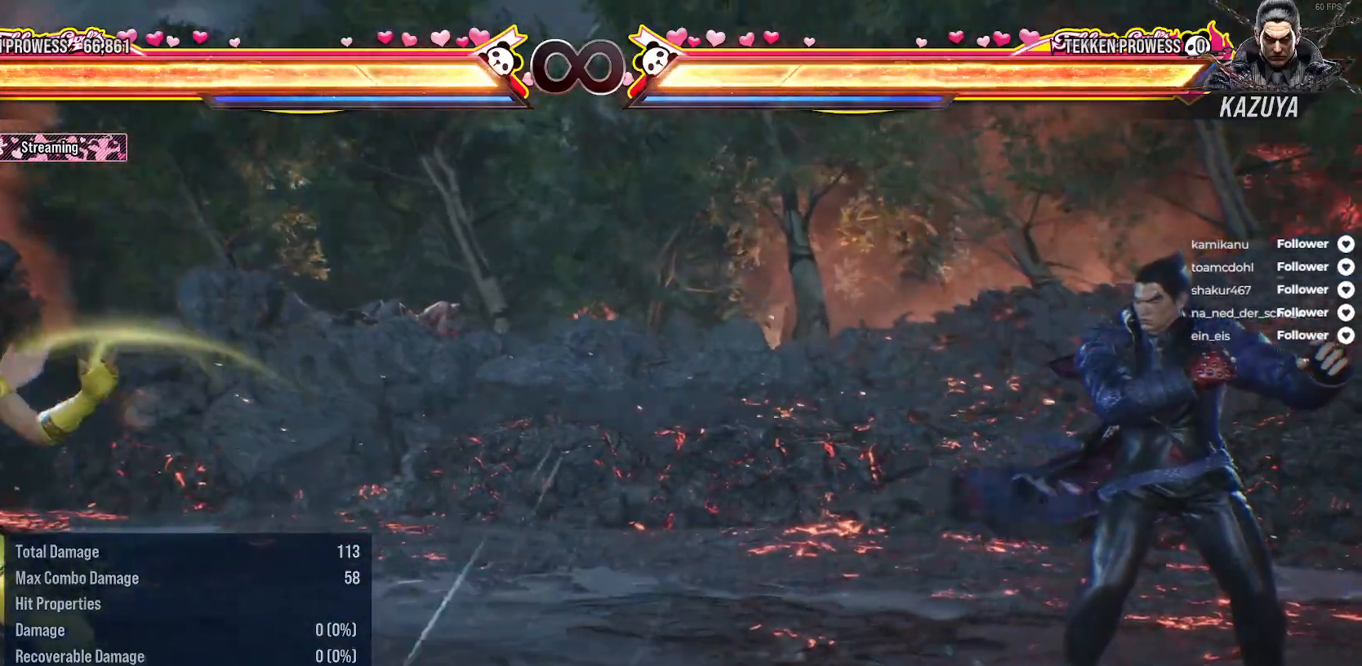
{"buttons": ["DPAD_LEFT"], "right_stick": "center", "events": [[250, "DPAD_LEFT", "down"], [317, "DPAD_DOWN", "down"], [483, "DPAD_DOWN", "up"]]}
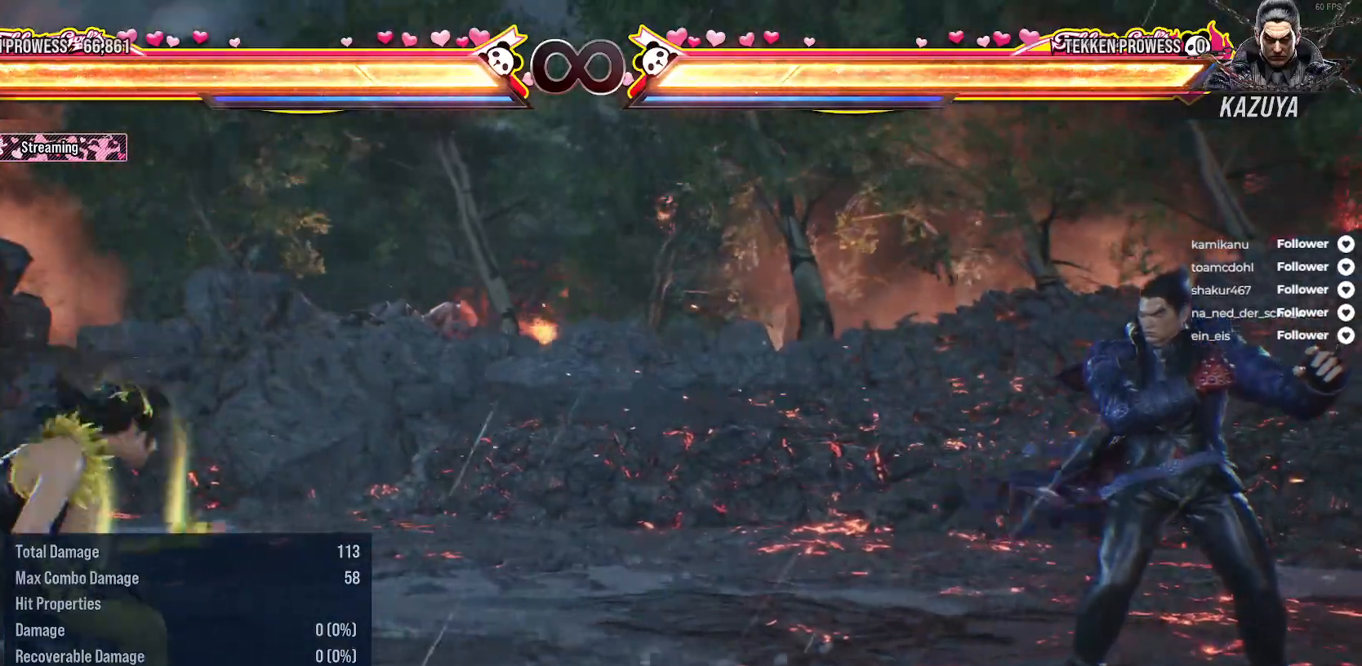
{"buttons": [], "right_stick": "center", "events": [[33, "DPAD_LEFT", "up"], [100, "DPAD_LEFT", "down"], [333, "DPAD_LEFT", "up"]]}
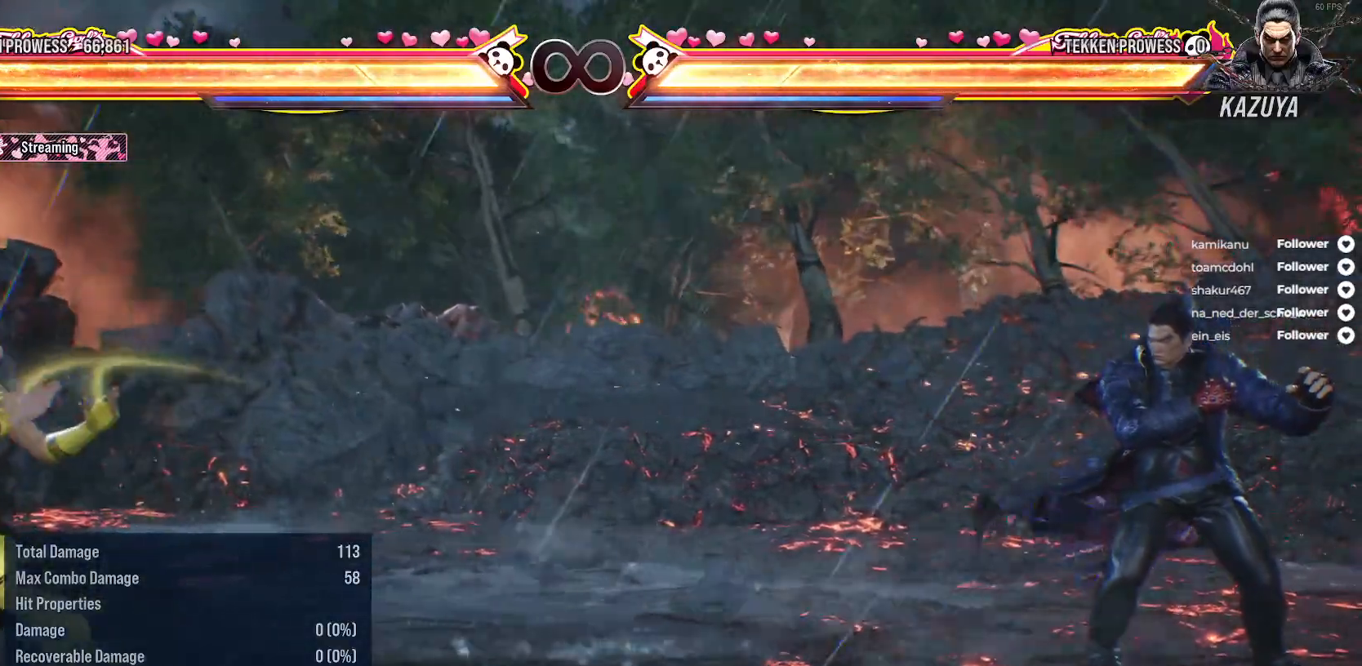
{"buttons": ["DPAD_RIGHT"], "right_stick": "center", "events": [[33, "DPAD_RIGHT", "down"], [133, "DPAD_RIGHT", "up"], [200, "DPAD_RIGHT", "down"]]}
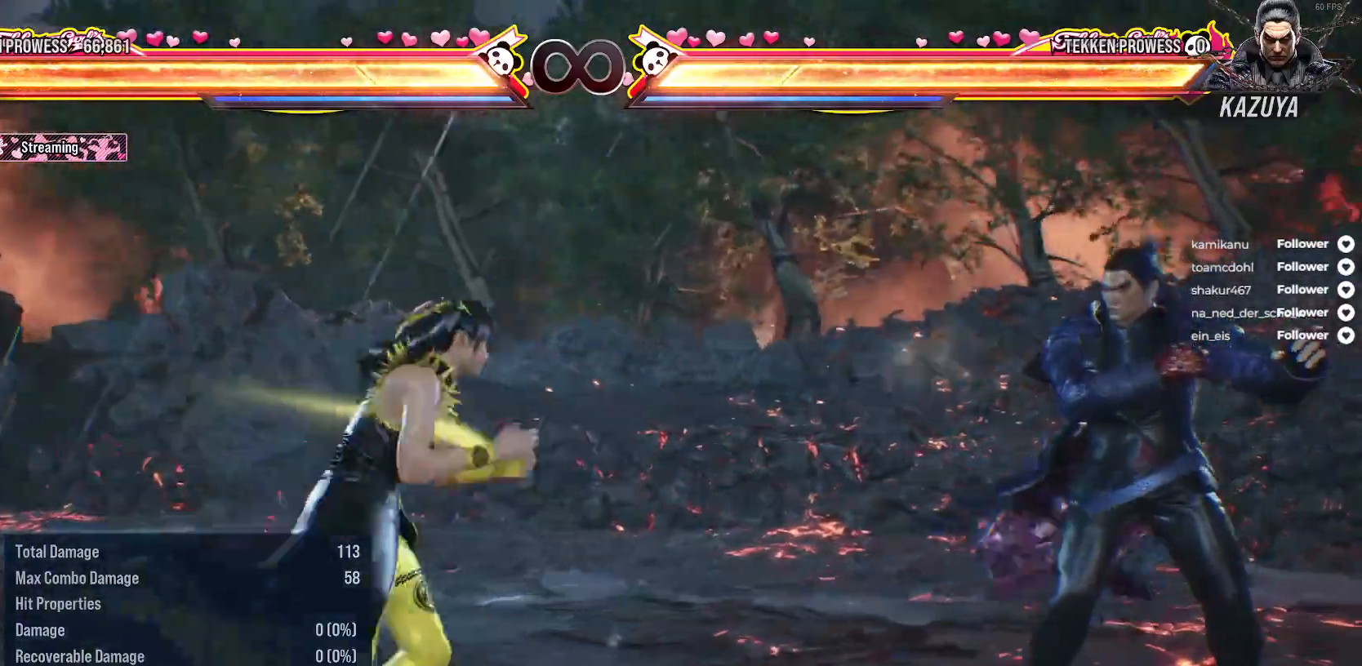
{"buttons": [], "right_stick": "center", "events": [[50, "DPAD_RIGHT", "up"], [167, "DPAD_LEFT", "down"], [300, "DPAD_LEFT", "up"]]}